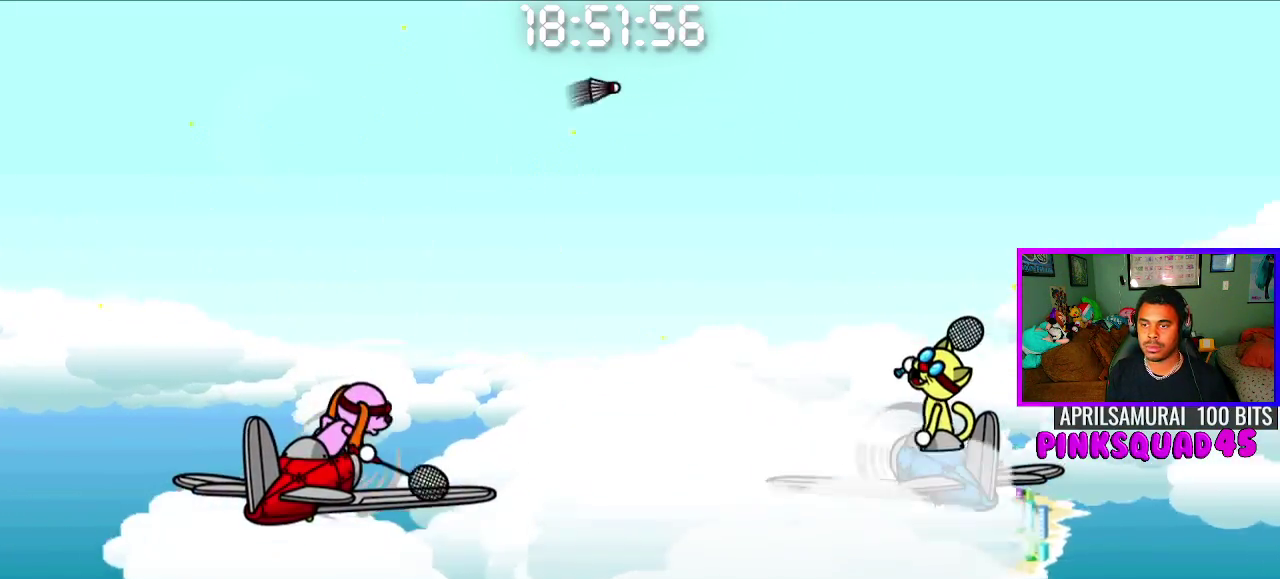
Gameplay with a controller (PlayStation layout); each line is a JSON object with the inputs held at the frame after it. "events" lists button and stick changes between this image and that frame as [ms after this image, input, new state], when the widget could be followed in between.
{"buttons": ["CROSS"], "left_stick": "center", "right_stick": "center", "events": [[500, "CROSS", "down"]]}
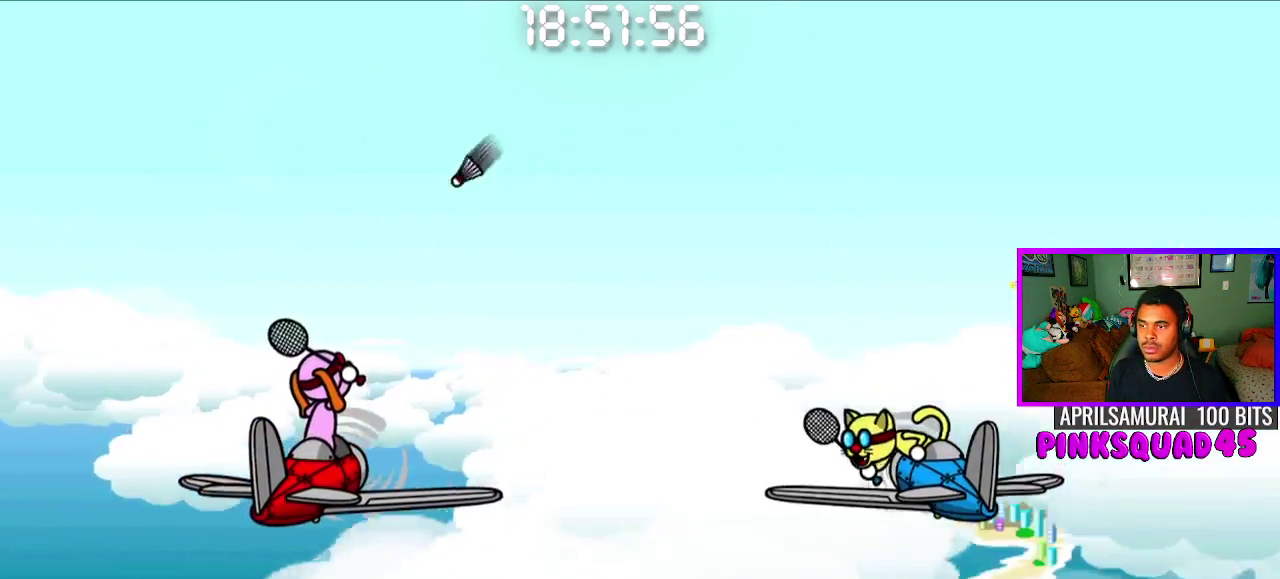
{"buttons": [], "left_stick": "center", "right_stick": "center", "events": [[117, "CROSS", "up"]]}
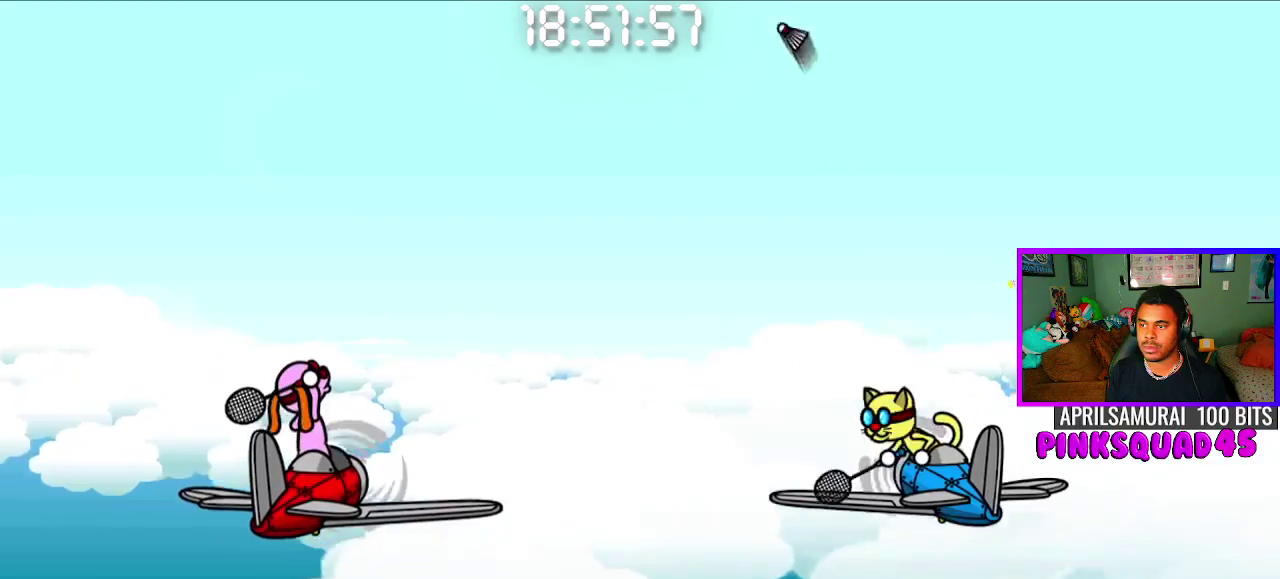
{"buttons": [], "left_stick": "center", "right_stick": "center", "events": []}
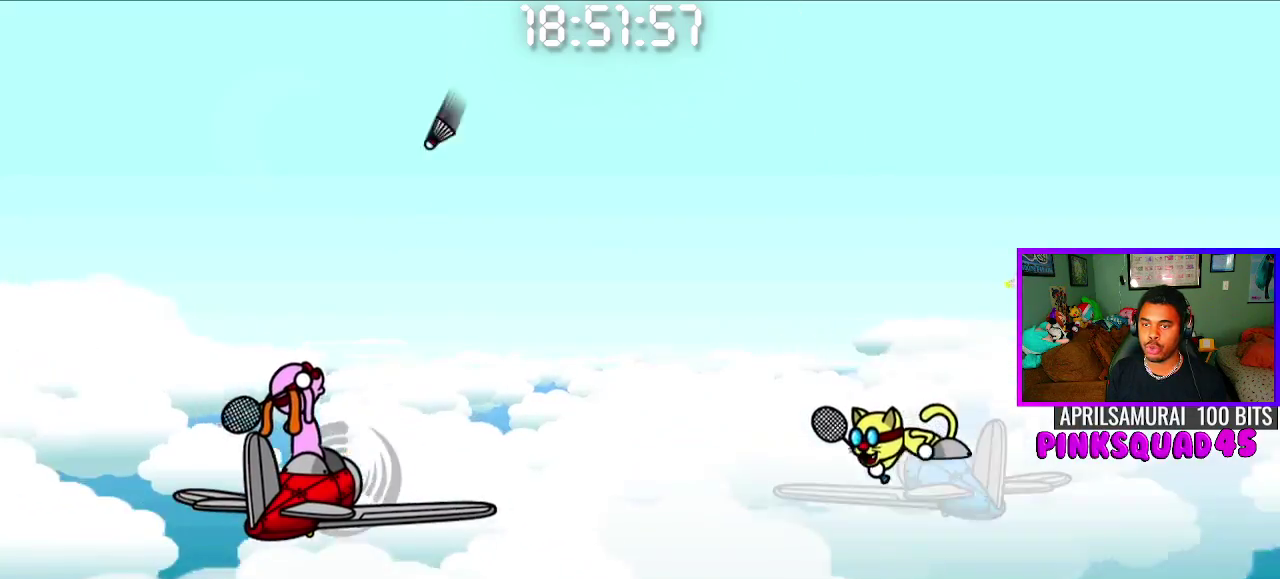
{"buttons": [], "left_stick": "center", "right_stick": "center", "events": [[33, "CROSS", "down"], [133, "CROSS", "up"]]}
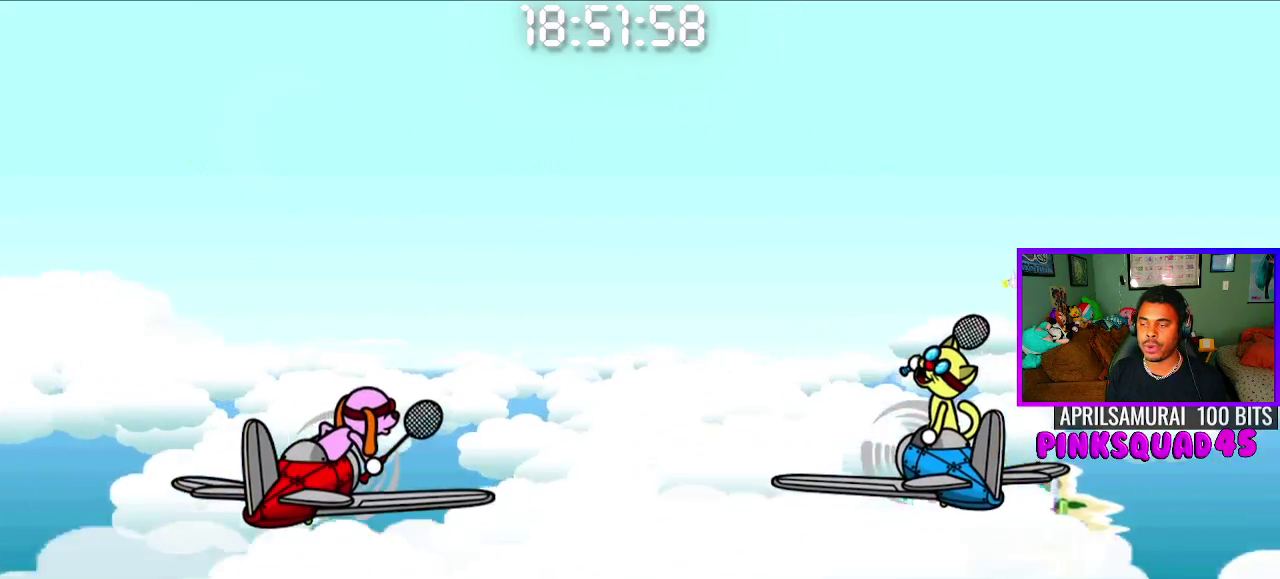
{"buttons": ["CROSS"], "left_stick": "center", "right_stick": "center", "events": [[500, "CROSS", "down"]]}
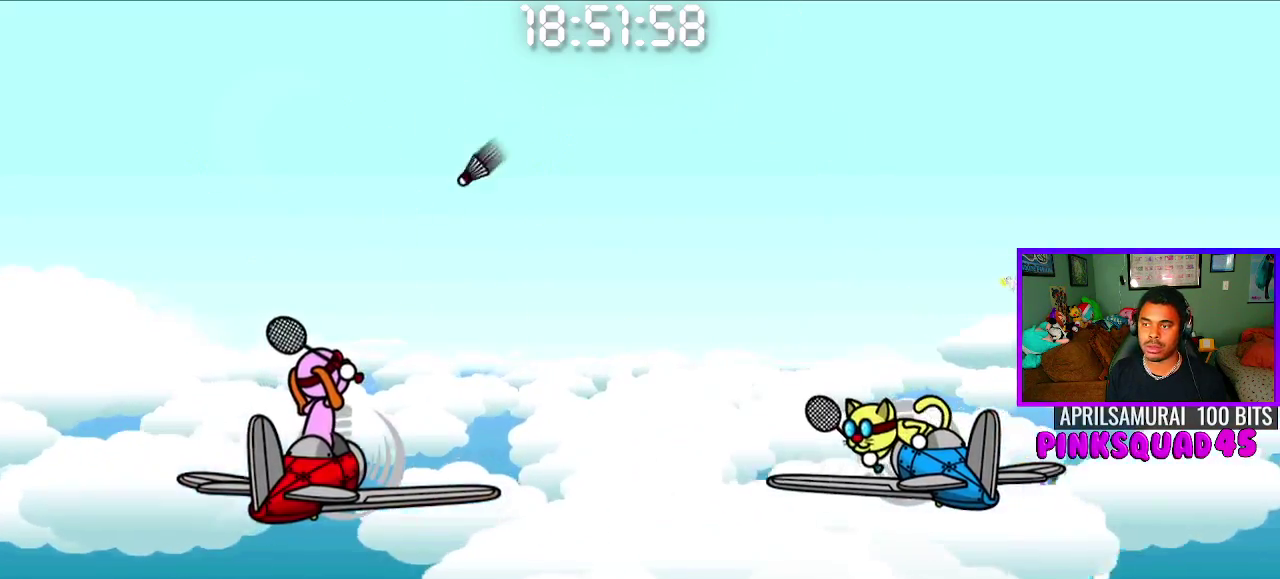
{"buttons": [], "left_stick": "center", "right_stick": "center", "events": [[100, "CROSS", "up"]]}
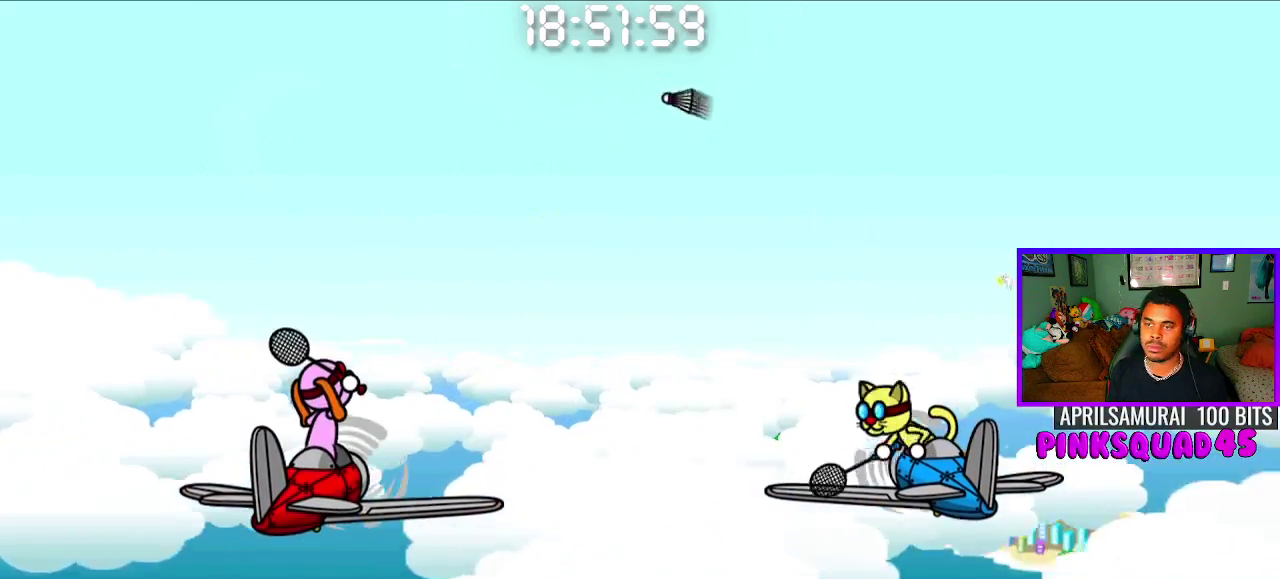
{"buttons": [], "left_stick": "center", "right_stick": "center", "events": [[167, "CROSS", "down"], [267, "CROSS", "up"]]}
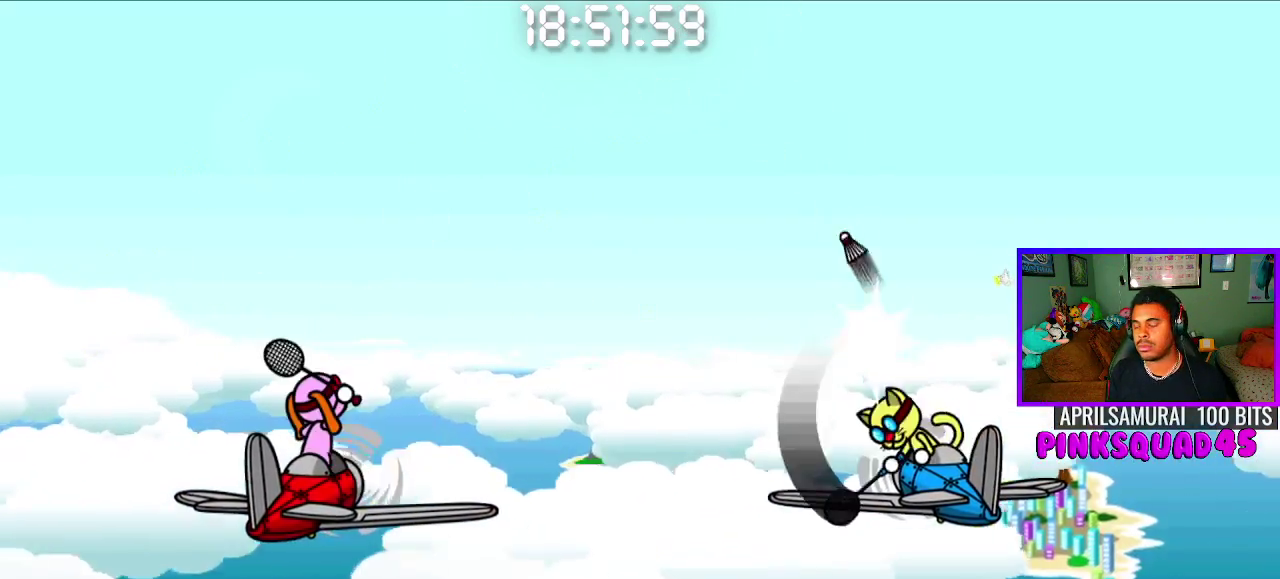
{"buttons": [], "left_stick": "center", "right_stick": "center", "events": [[300, "CROSS", "down"], [433, "CROSS", "up"]]}
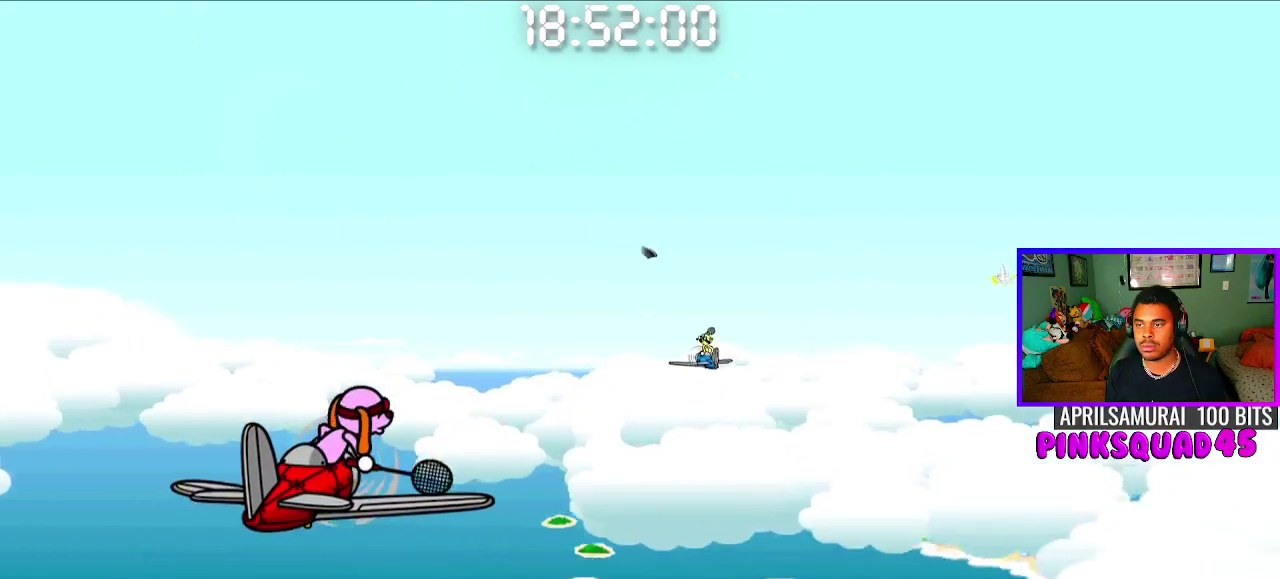
{"buttons": ["CROSS"], "left_stick": "center", "right_stick": "center", "events": [[433, "CROSS", "down"]]}
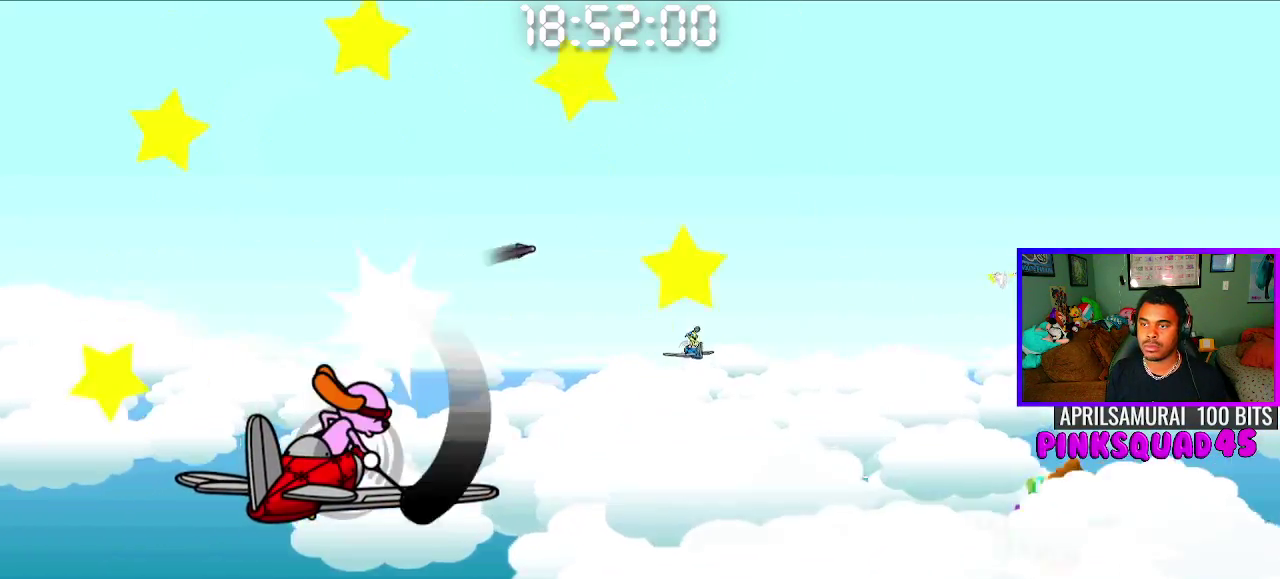
{"buttons": [], "left_stick": "center", "right_stick": "center", "events": [[33, "CROSS", "up"]]}